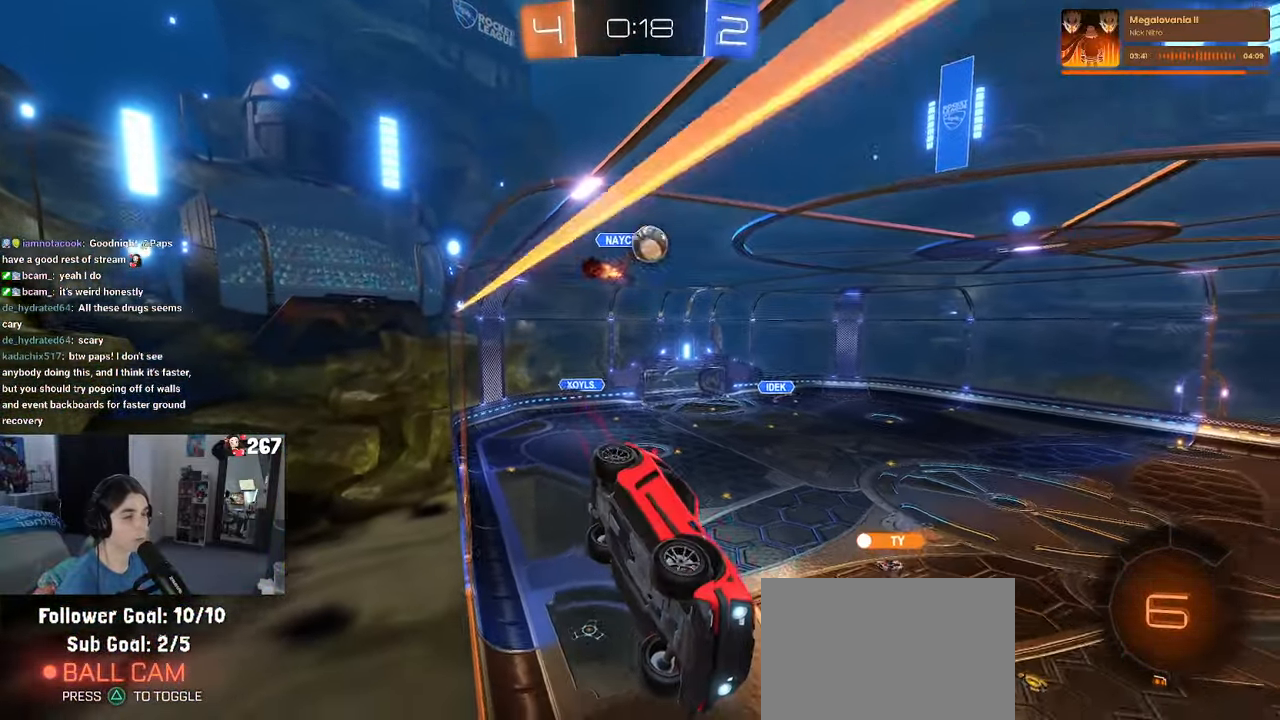
Gameplay with a controller (PlayStation layout); each line is a JSON object with the inputs held at the frame after it. "events" lists button and stick changes between this image and that frame as [ms after this image, input, new state], when the widget could be followed in between. Not read: R2.
{"buttons": [], "left_stick": "center", "right_stick": "center", "events": []}
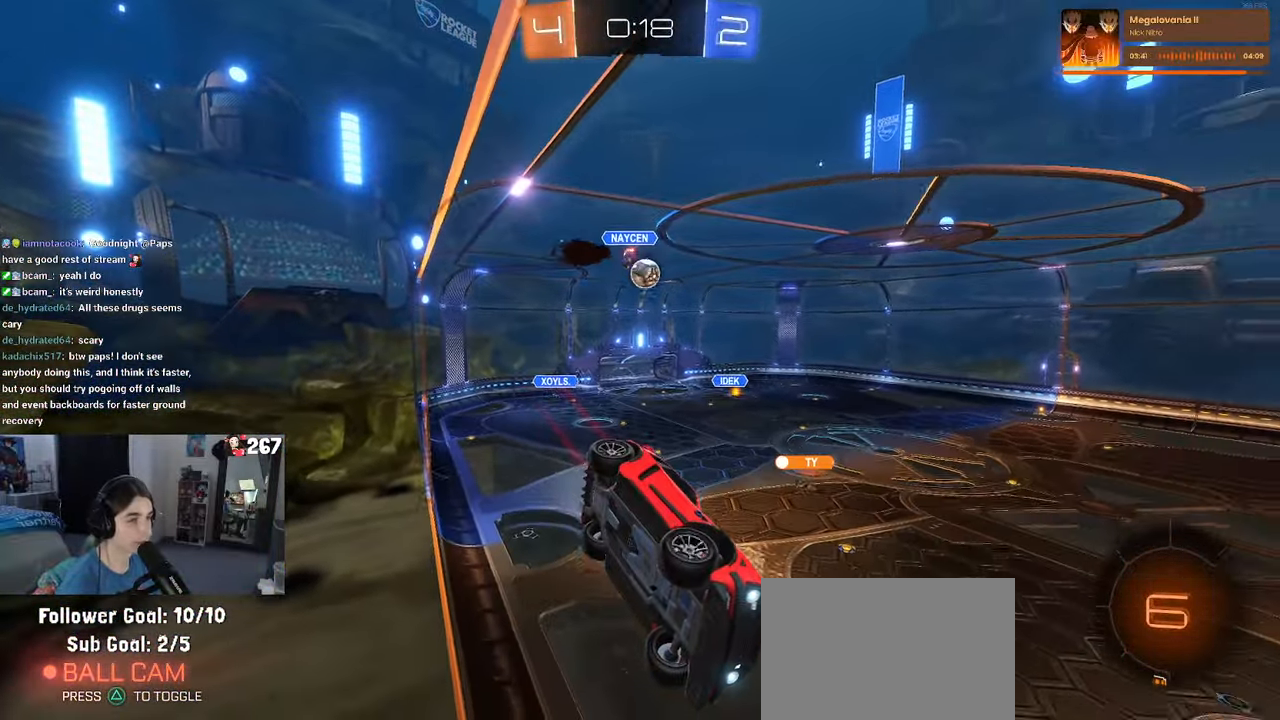
{"buttons": [], "left_stick": "center", "right_stick": "center", "events": []}
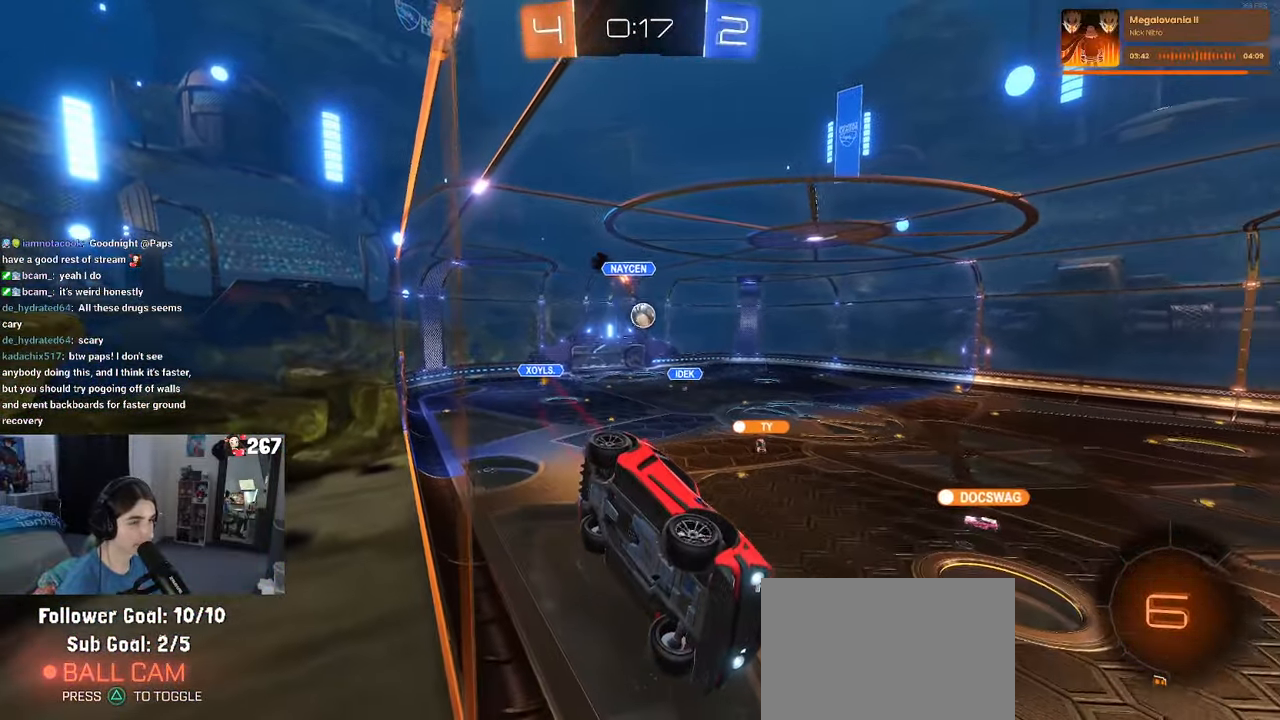
{"buttons": [], "left_stick": "left", "right_stick": "center", "events": [[483, "left_stick", "left"]]}
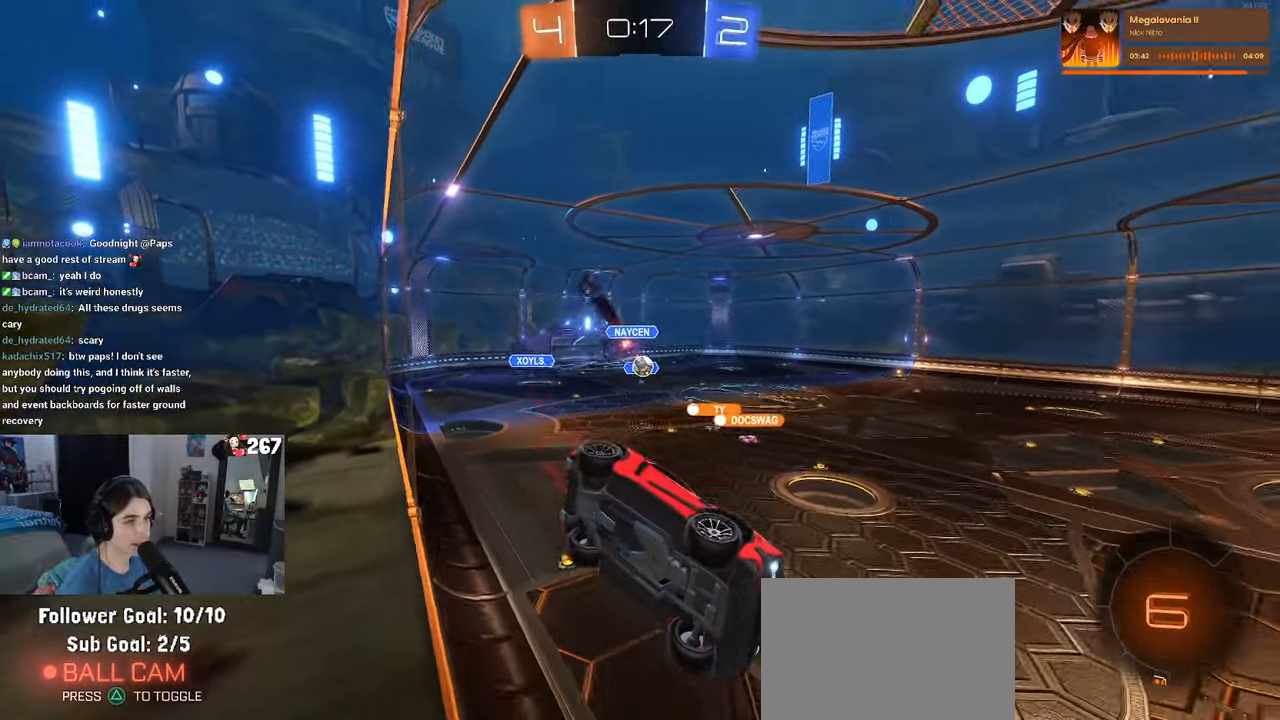
{"buttons": [], "left_stick": "left", "right_stick": "center", "events": []}
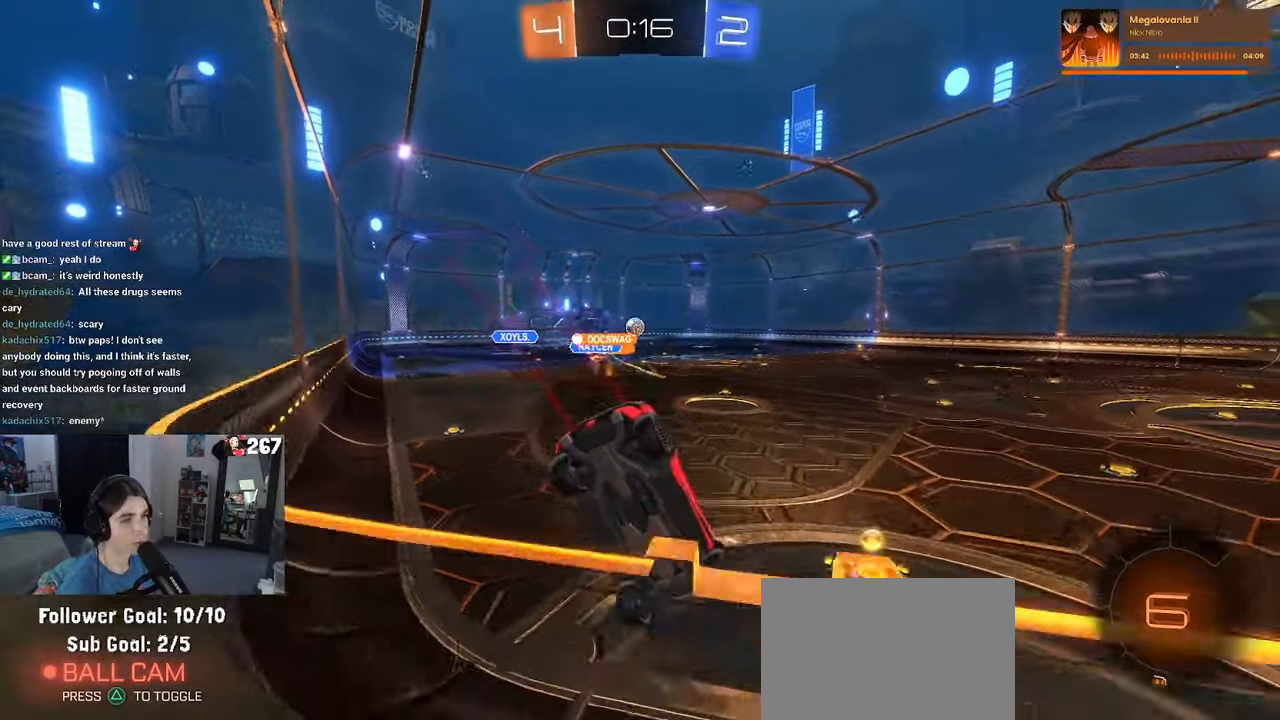
{"buttons": [], "left_stick": "right", "right_stick": "center", "events": [[233, "left_stick", "down-right"], [367, "left_stick", "right"]]}
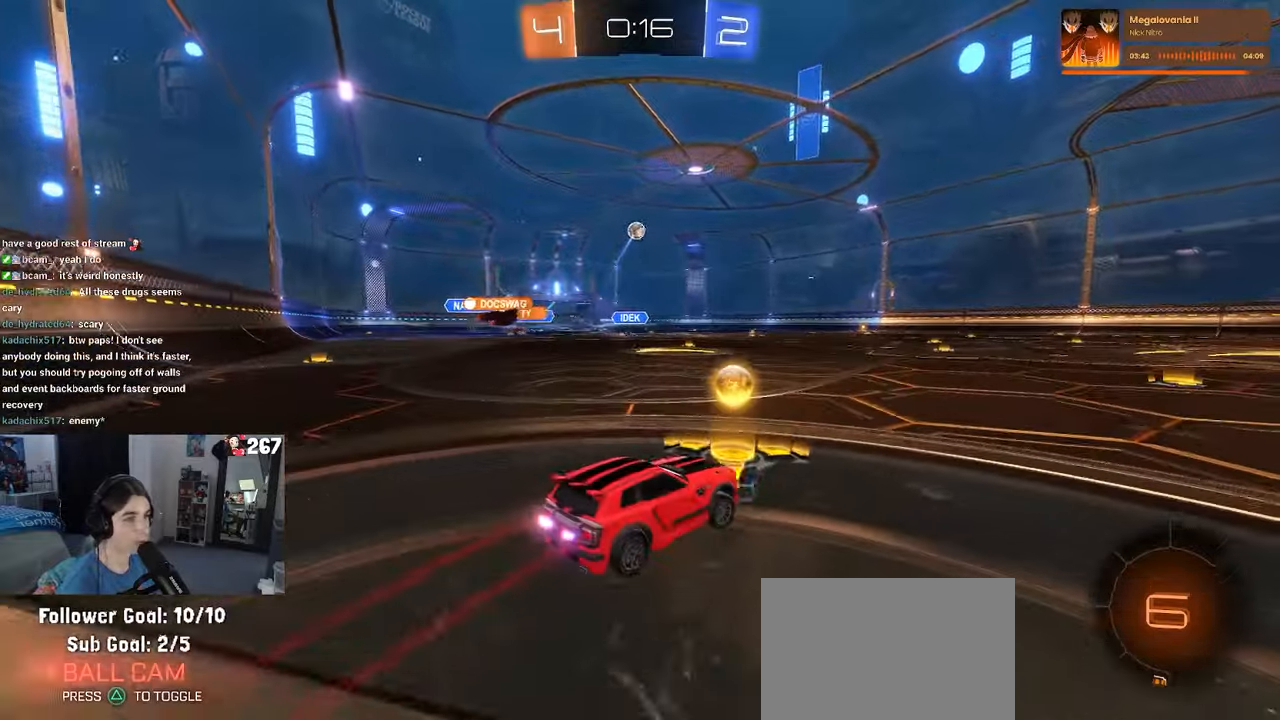
{"buttons": ["R1"], "left_stick": "left", "right_stick": "center", "events": [[67, "R1", "down"], [150, "left_stick", "center"], [300, "left_stick", "left"]]}
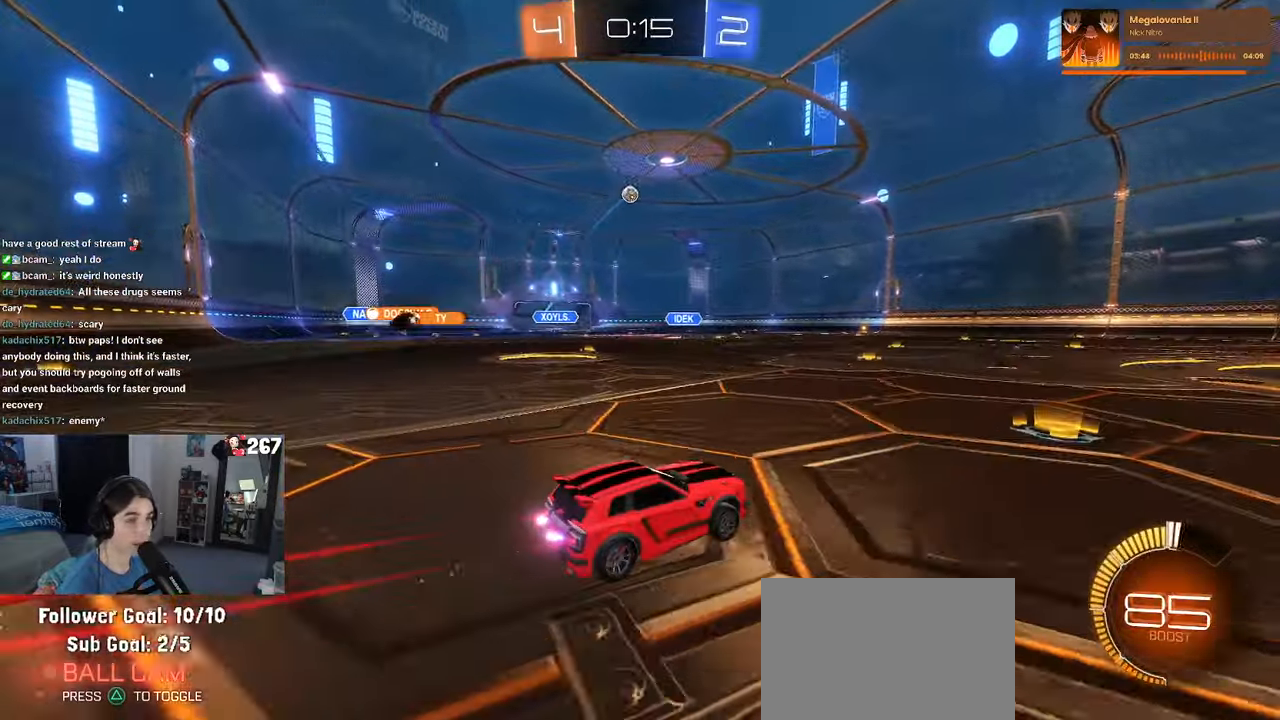
{"buttons": [], "left_stick": "left", "right_stick": "center", "events": [[167, "left_stick", "center"], [217, "R1", "up"], [433, "left_stick", "left"]]}
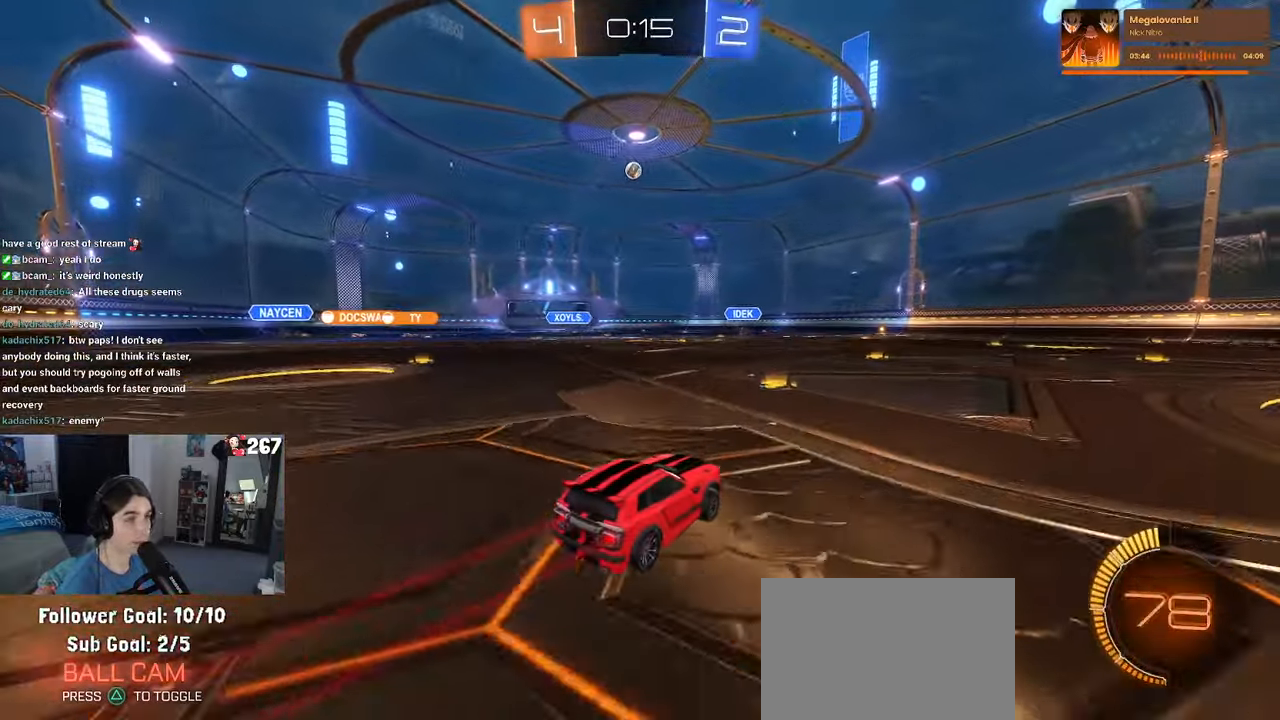
{"buttons": [], "left_stick": "right", "right_stick": "center", "events": [[83, "left_stick", "center"], [450, "left_stick", "right"]]}
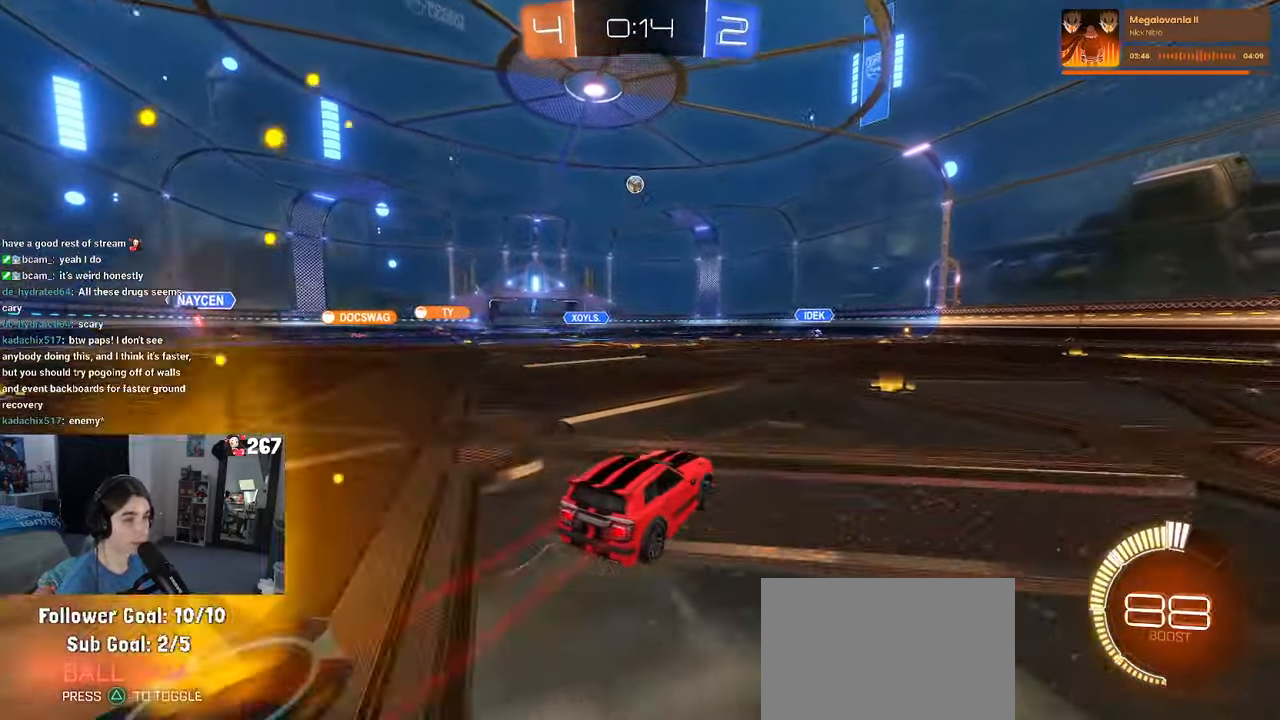
{"buttons": [], "left_stick": "center", "right_stick": "center", "events": [[217, "left_stick", "center"]]}
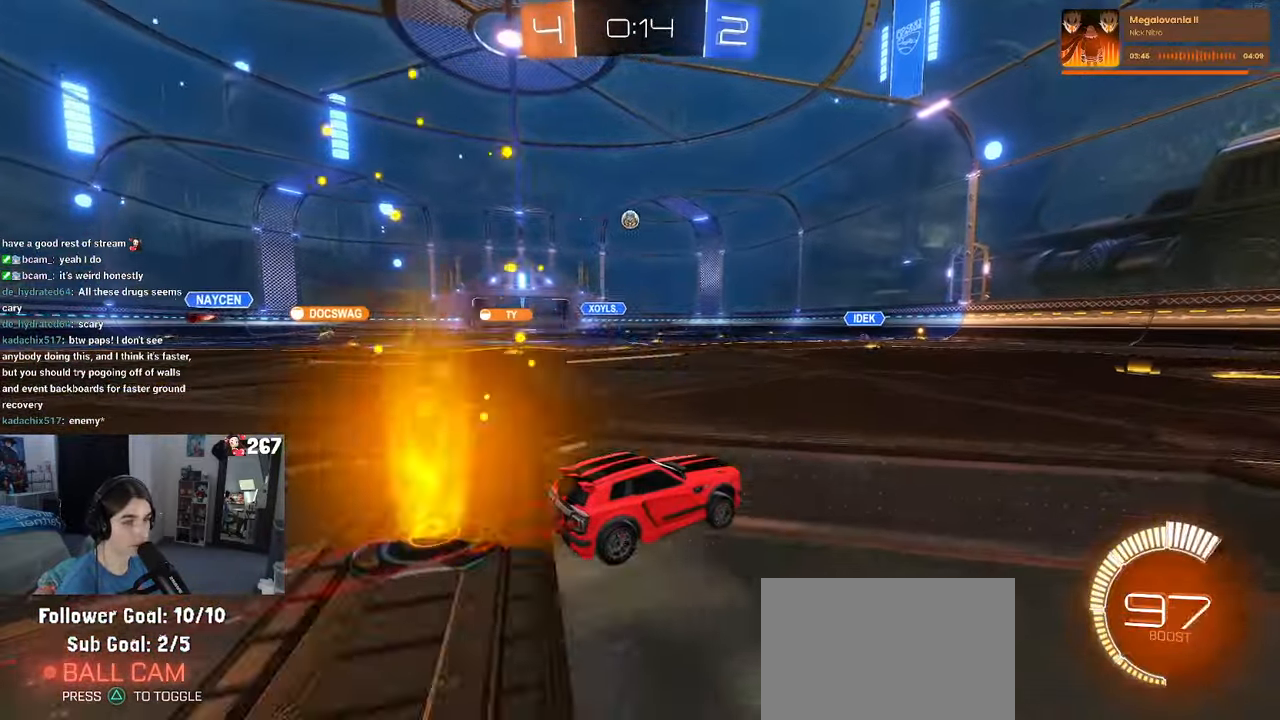
{"buttons": [], "left_stick": "center", "right_stick": "center", "events": []}
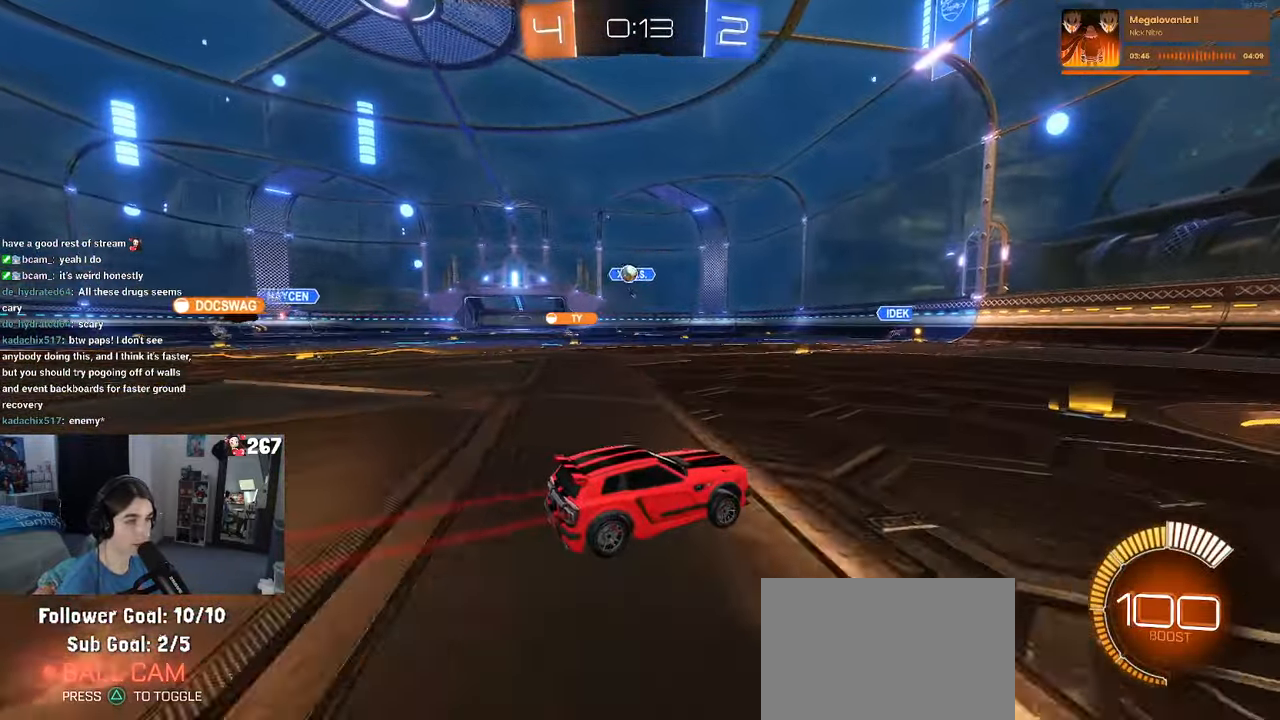
{"buttons": [], "left_stick": "right", "right_stick": "center", "events": [[200, "left_stick", "right"], [350, "SQUARE", "down"], [450, "SQUARE", "up"]]}
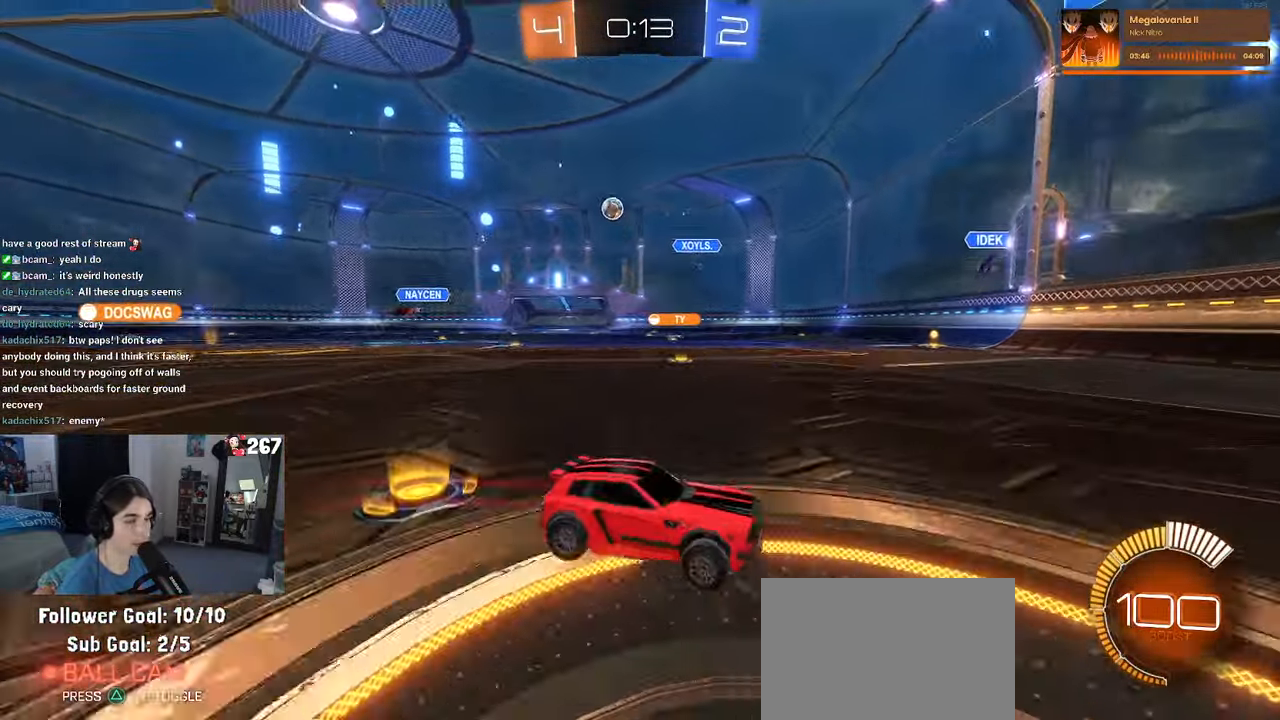
{"buttons": [], "left_stick": "right", "right_stick": "center", "events": []}
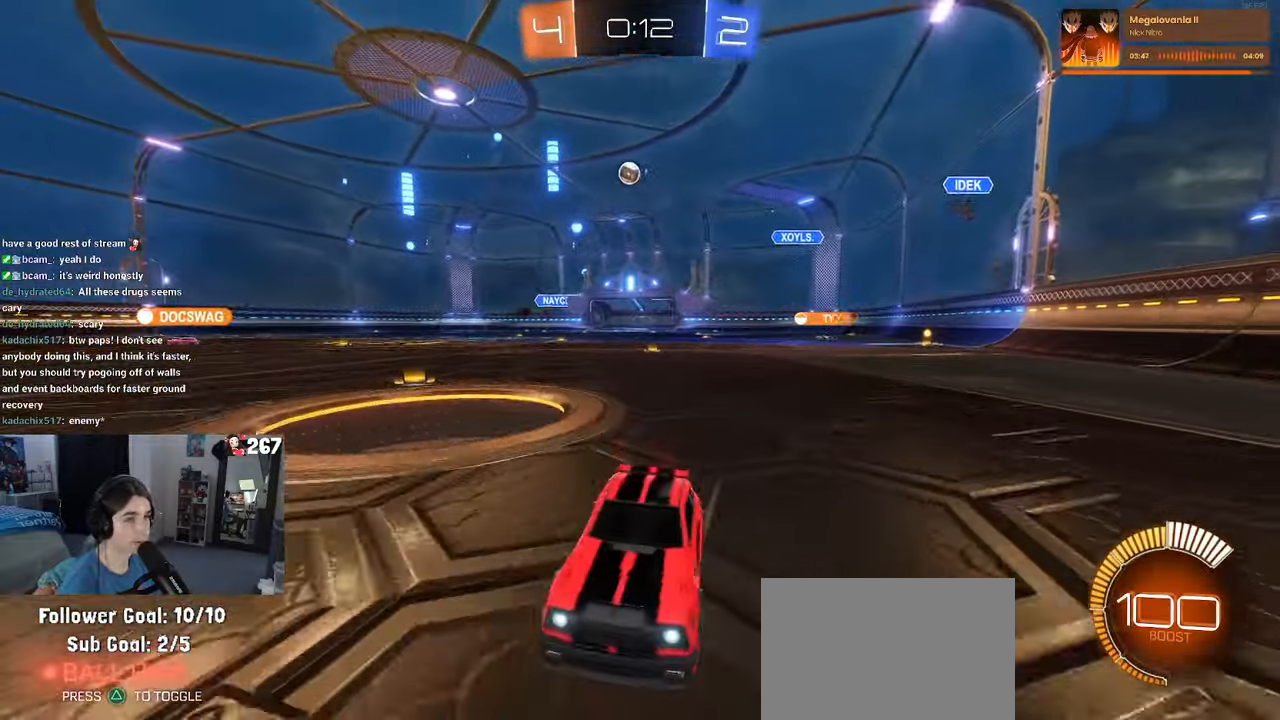
{"buttons": [], "left_stick": "center", "right_stick": "center", "events": [[317, "left_stick", "center"]]}
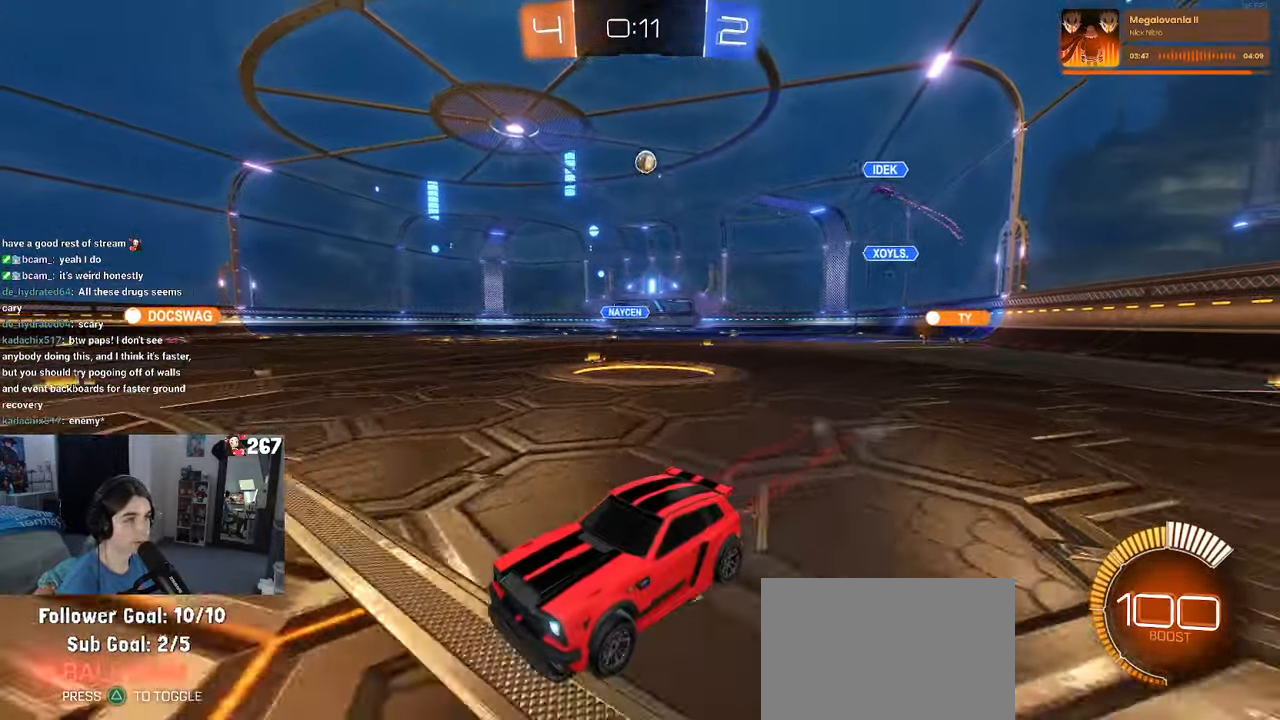
{"buttons": [], "left_stick": "right", "right_stick": "center", "events": [[300, "left_stick", "right"]]}
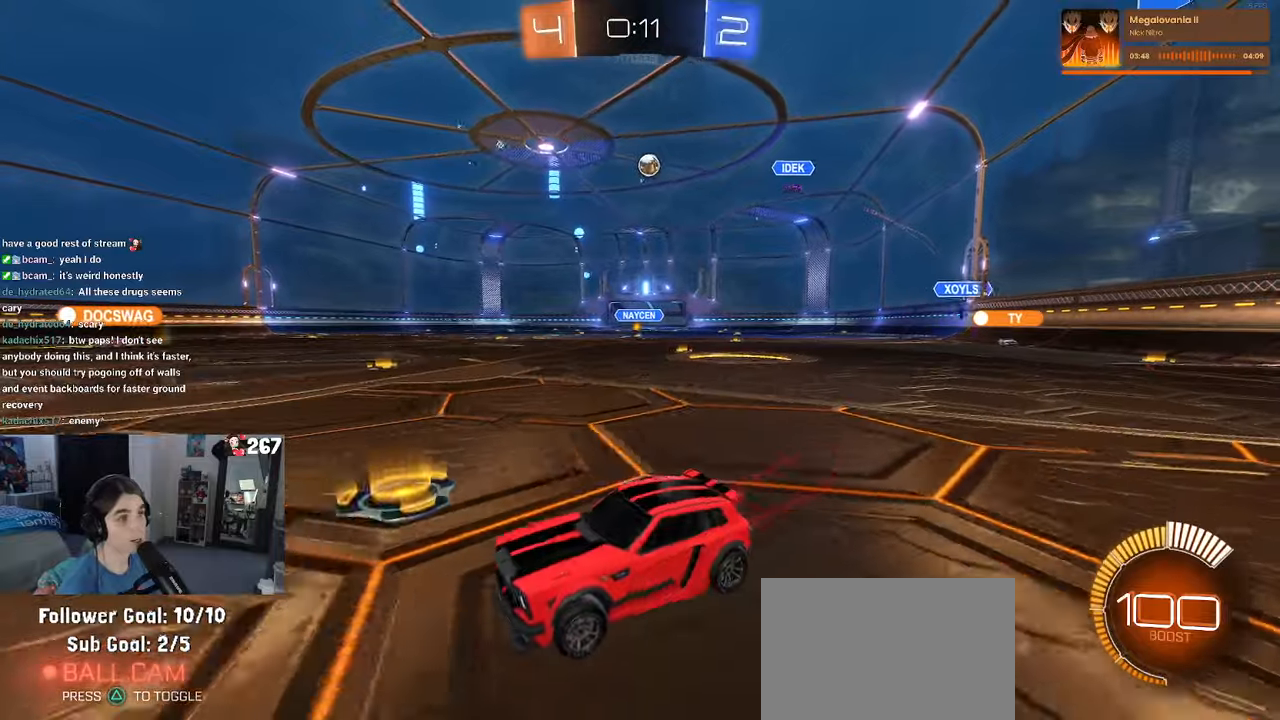
{"buttons": ["L2"], "left_stick": "left", "right_stick": "center", "events": [[334, "left_stick", "center"], [384, "L2", "down"], [467, "left_stick", "left"]]}
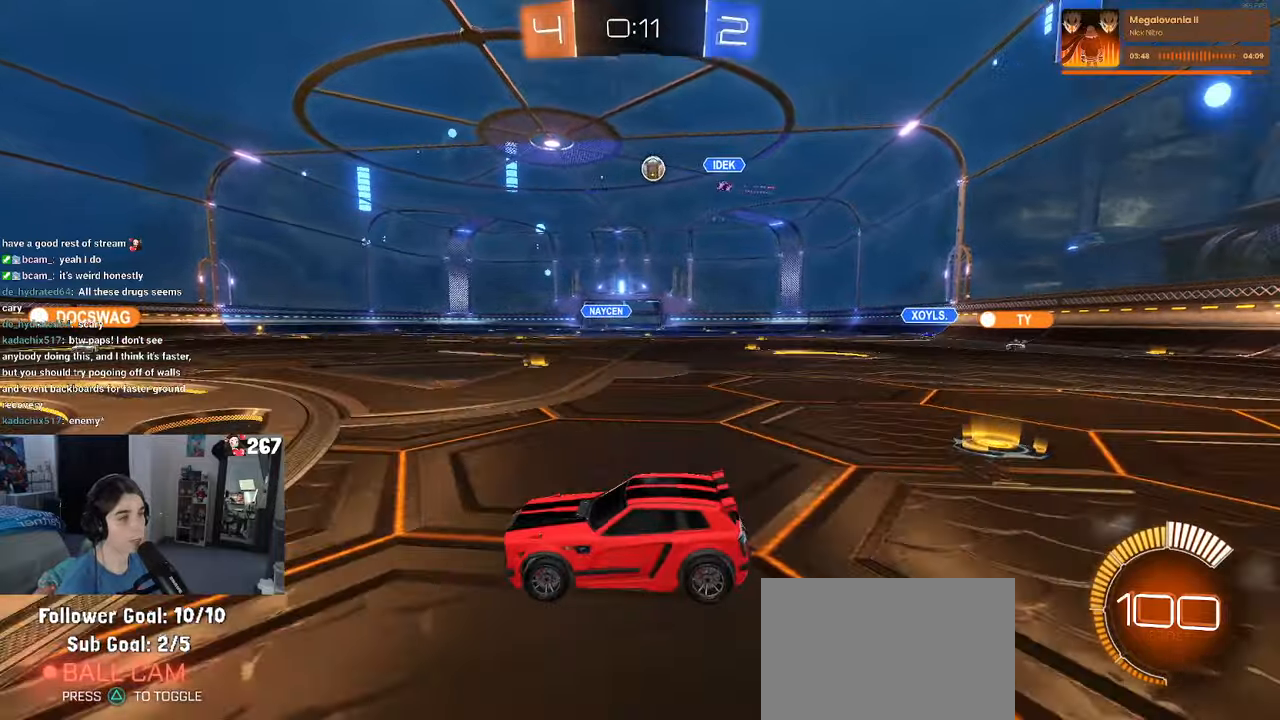
{"buttons": [], "left_stick": "right", "right_stick": "center", "events": [[67, "L2", "up"], [134, "left_stick", "center"], [350, "left_stick", "right"]]}
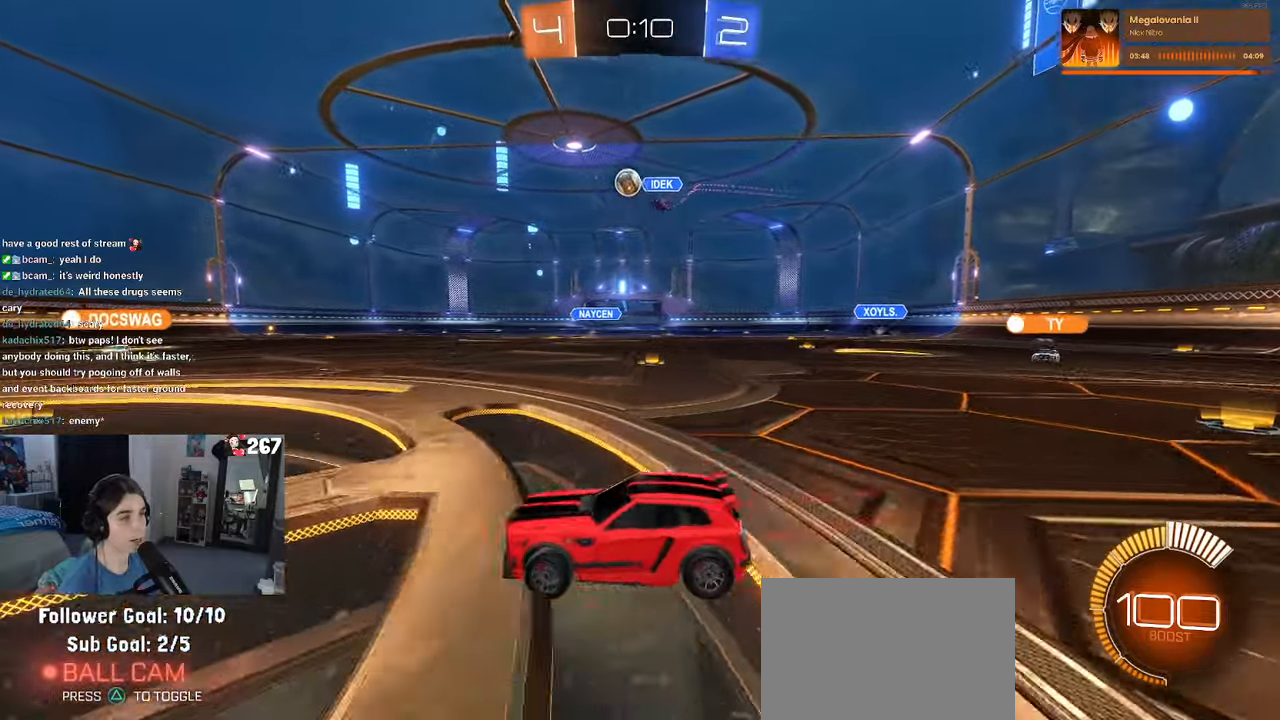
{"buttons": [], "left_stick": "right", "right_stick": "center", "events": [[117, "left_stick", "center"], [450, "left_stick", "right"]]}
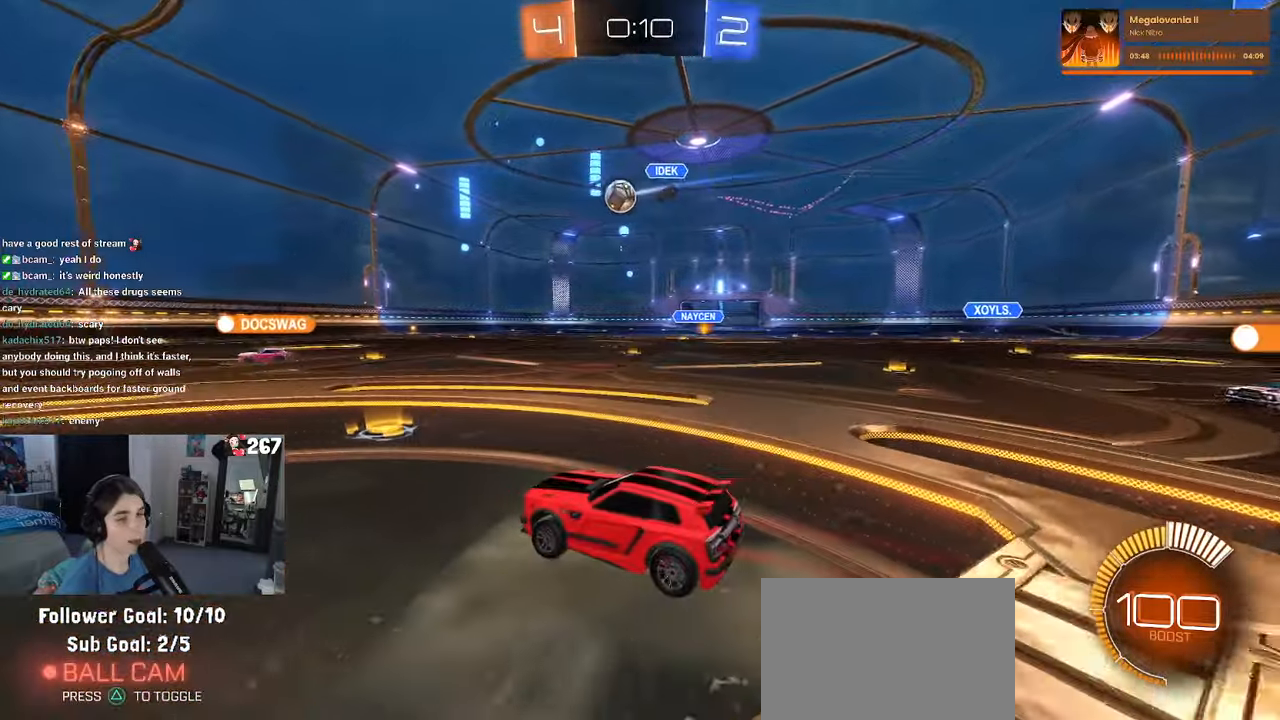
{"buttons": [], "left_stick": "center", "right_stick": "center", "events": [[84, "left_stick", "center"], [250, "left_stick", "left"], [500, "left_stick", "center"]]}
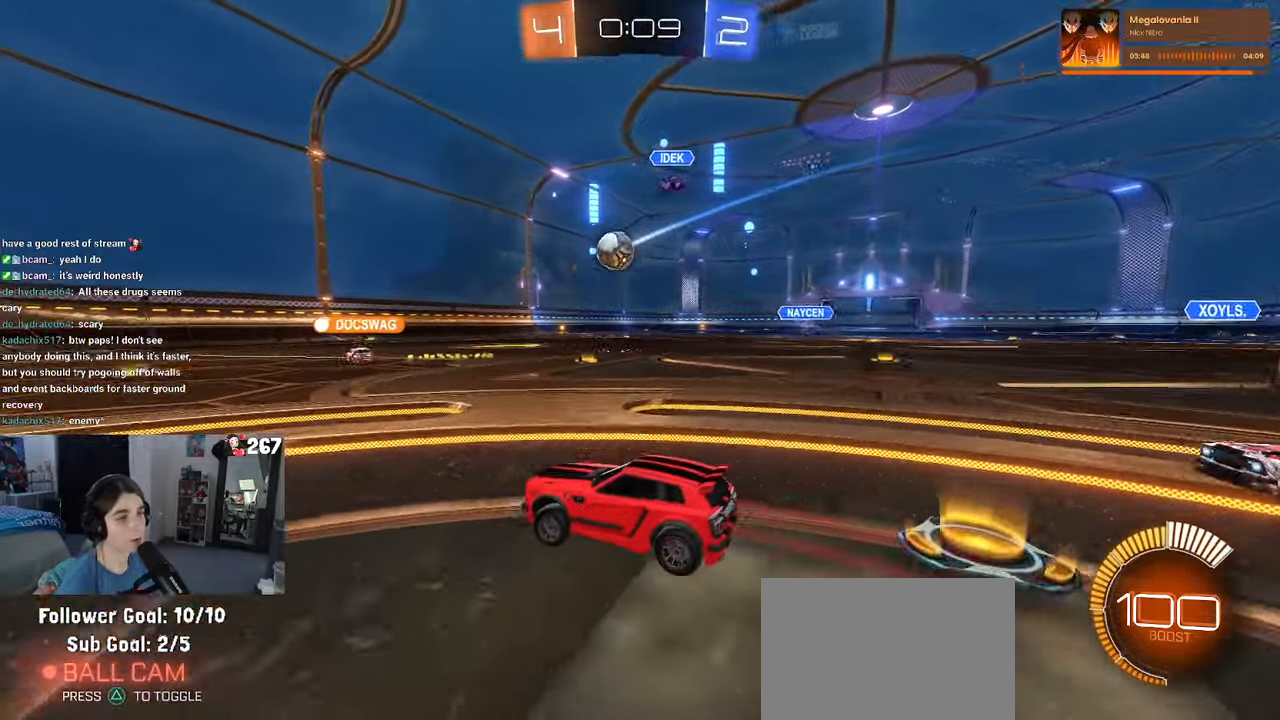
{"buttons": [], "left_stick": "right", "right_stick": "center", "events": [[350, "left_stick", "right"]]}
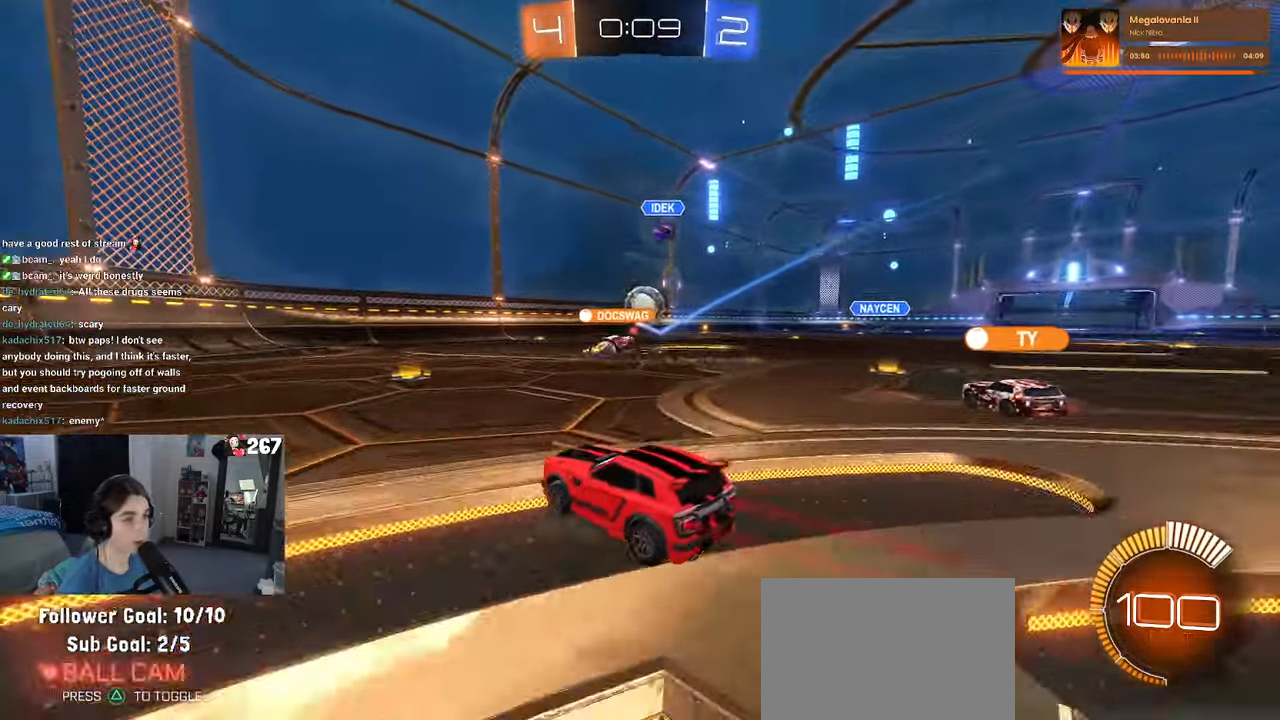
{"buttons": [], "left_stick": "center", "right_stick": "center", "events": [[150, "left_stick", "center"]]}
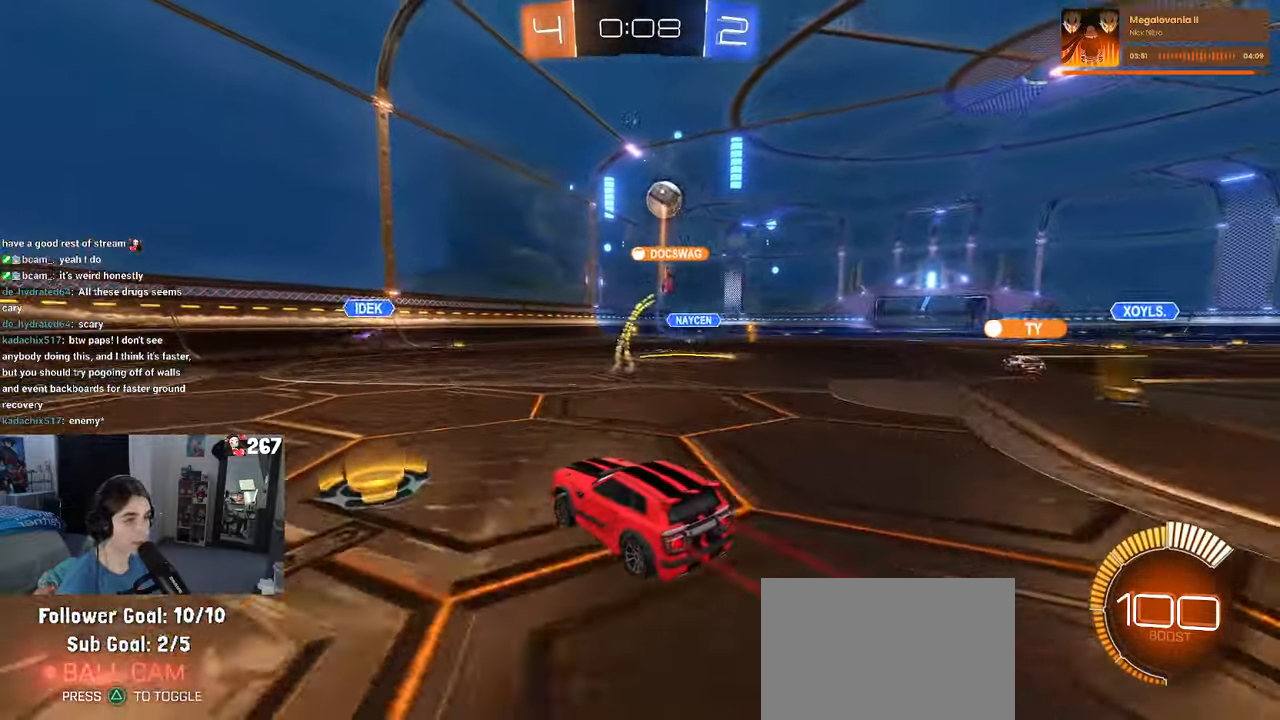
{"buttons": [], "left_stick": "center", "right_stick": "center", "events": []}
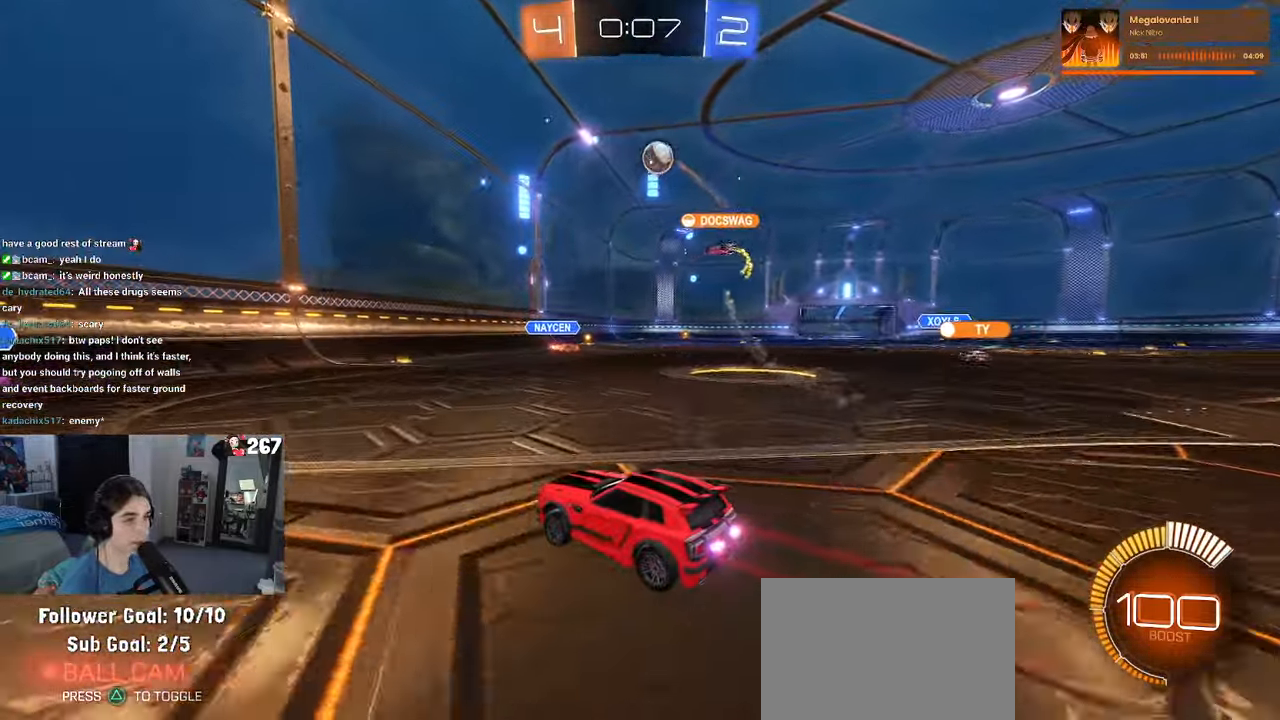
{"buttons": [], "left_stick": "right", "right_stick": "center", "events": [[500, "left_stick", "right"]]}
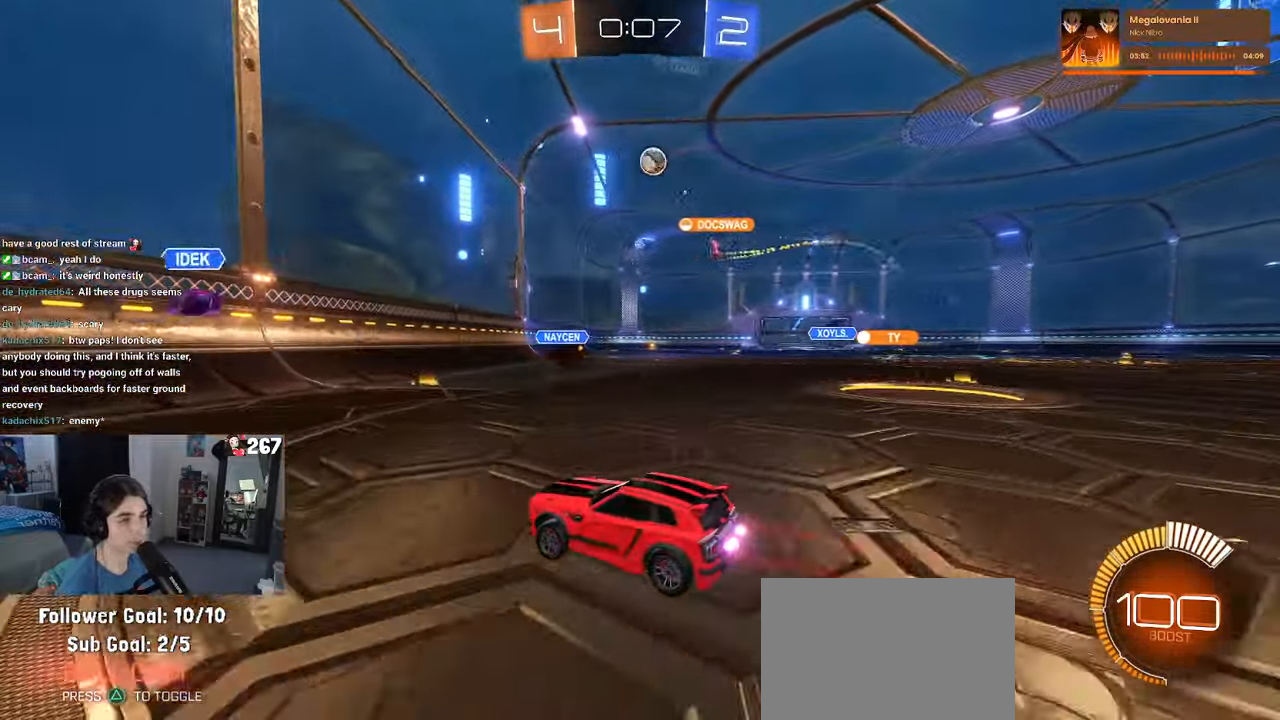
{"buttons": [], "left_stick": "right", "right_stick": "center", "events": []}
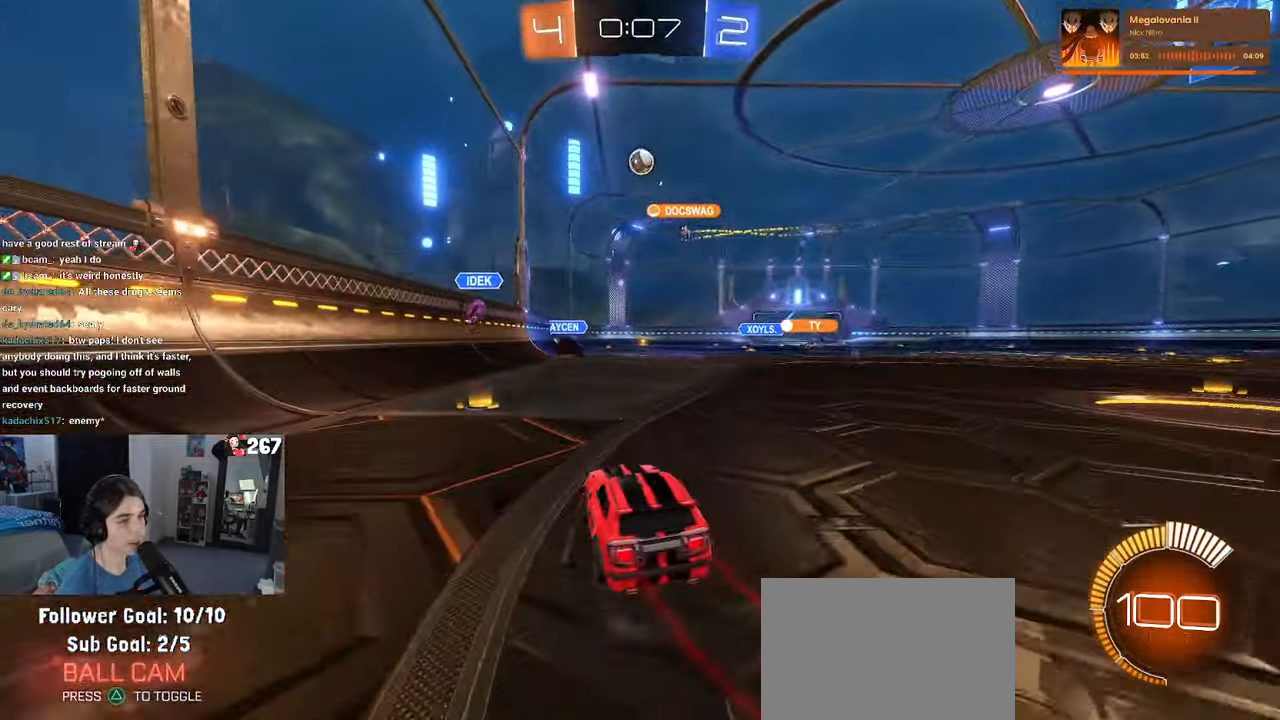
{"buttons": [], "left_stick": "right", "right_stick": "center", "events": [[34, "left_stick", "center"], [150, "left_stick", "left"], [383, "left_stick", "center"], [450, "left_stick", "right"]]}